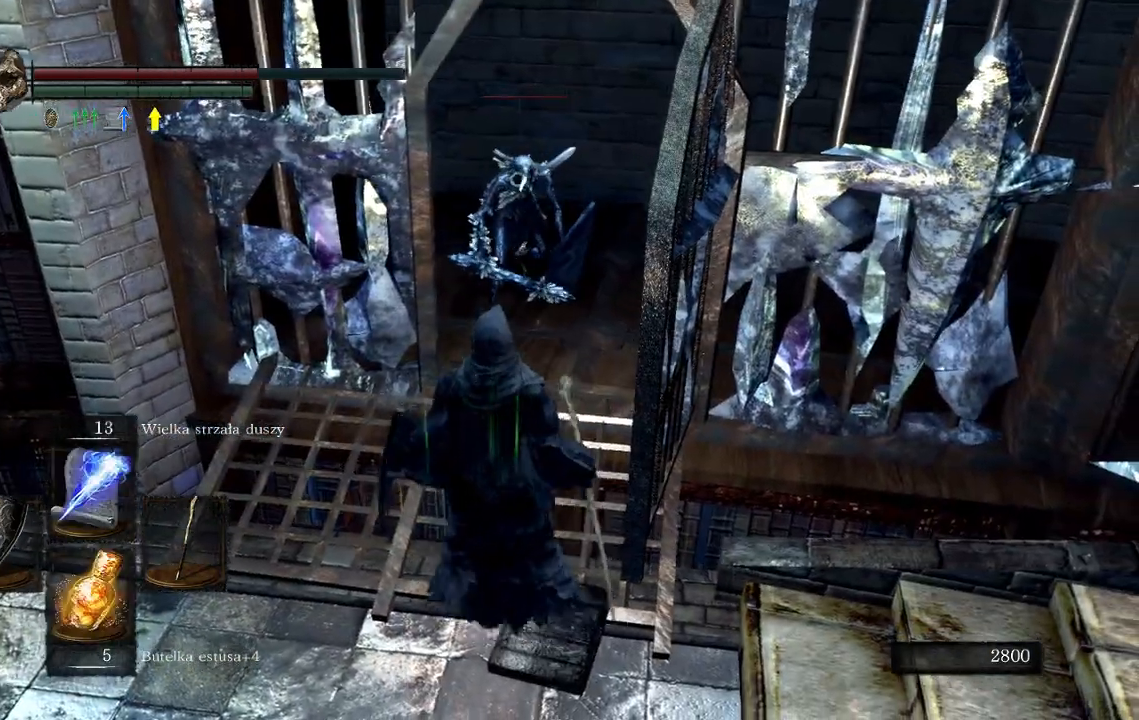
Gameplay with a controller (Xbox layout); each line is a JSON object with the inputs held at the frame after it. "events" lists button and stick changes between this image and that frame as [ms after this image, input, new state], when the widget could be followed in between. Not read: L3.
{"buttons": [], "left_stick": "down-left", "right_stick": "center"}
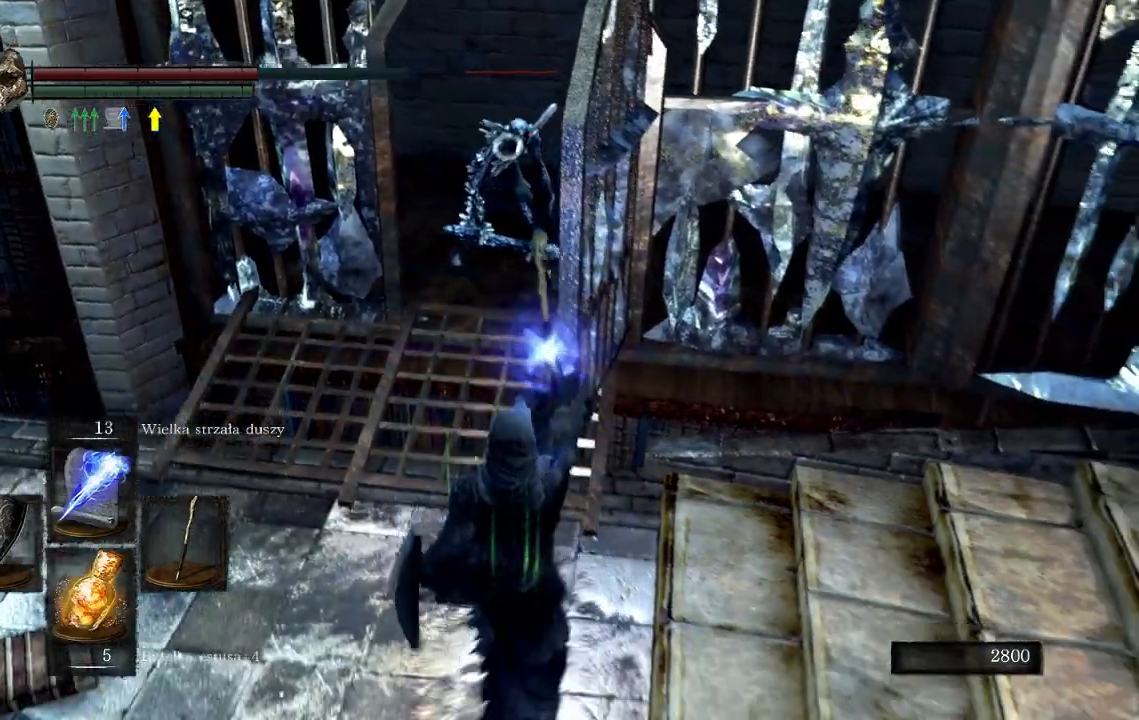
{"buttons": [], "left_stick": "left", "right_stick": "center", "events": [[50, "left_stick", "left"]]}
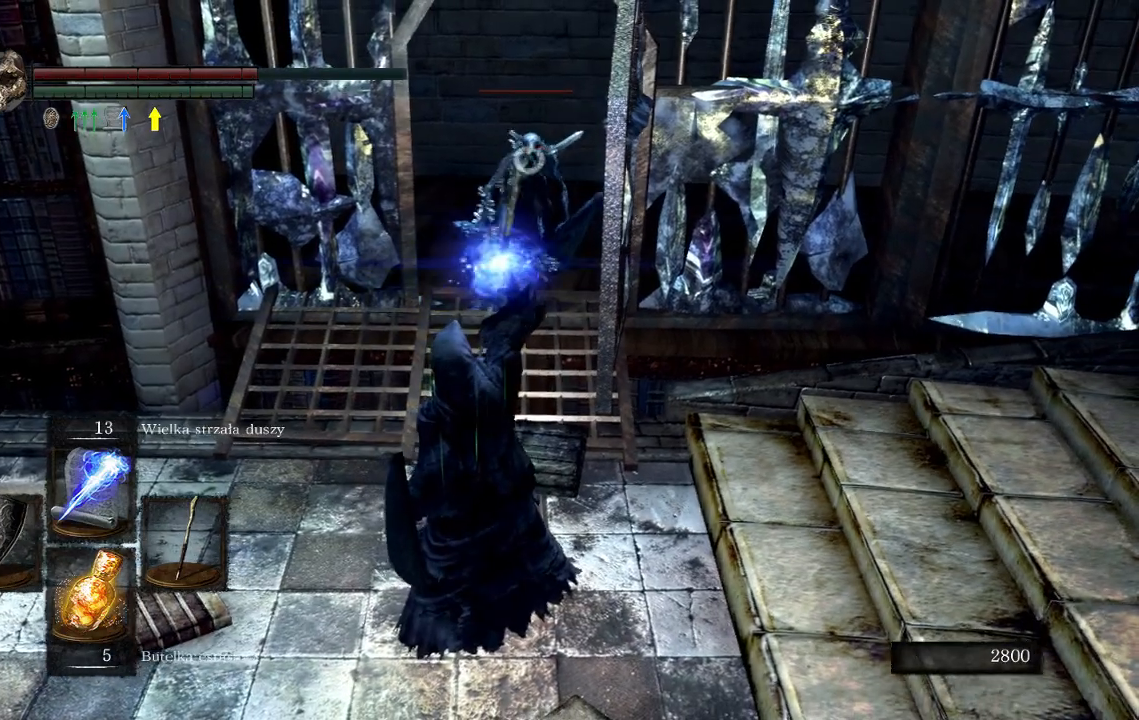
{"buttons": [], "left_stick": "down", "right_stick": "center", "events": [[300, "left_stick", "center"], [483, "left_stick", "down"]]}
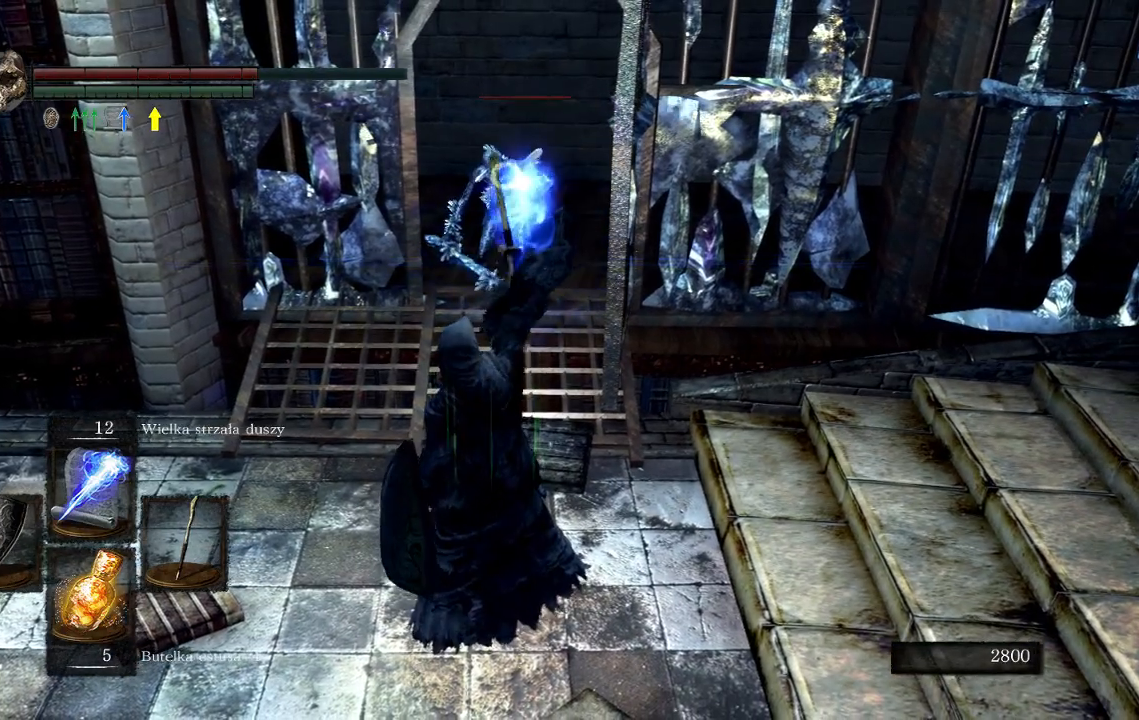
{"buttons": ["R1"], "left_stick": "down", "right_stick": "center", "events": [[17, "left_stick", "down-right"], [367, "R1", "down"], [467, "left_stick", "down"]]}
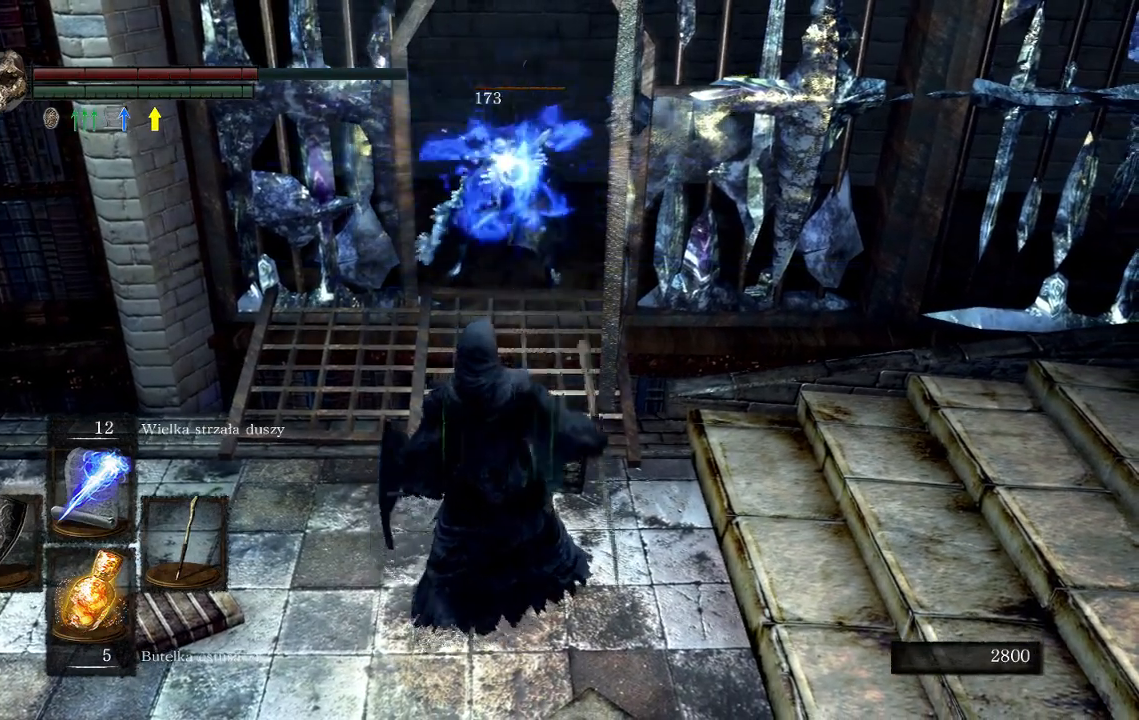
{"buttons": [], "left_stick": "center", "right_stick": "center", "events": [[17, "R1", "up"], [167, "left_stick", "left"], [417, "left_stick", "center"]]}
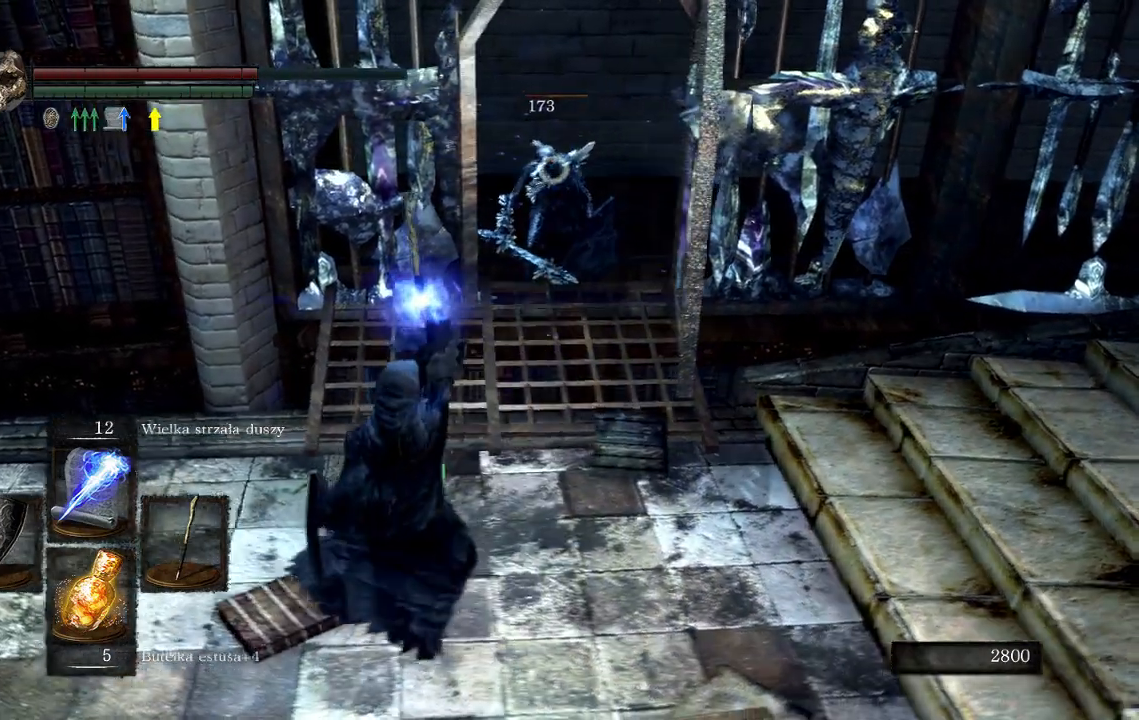
{"buttons": [], "left_stick": "center", "right_stick": "center", "events": []}
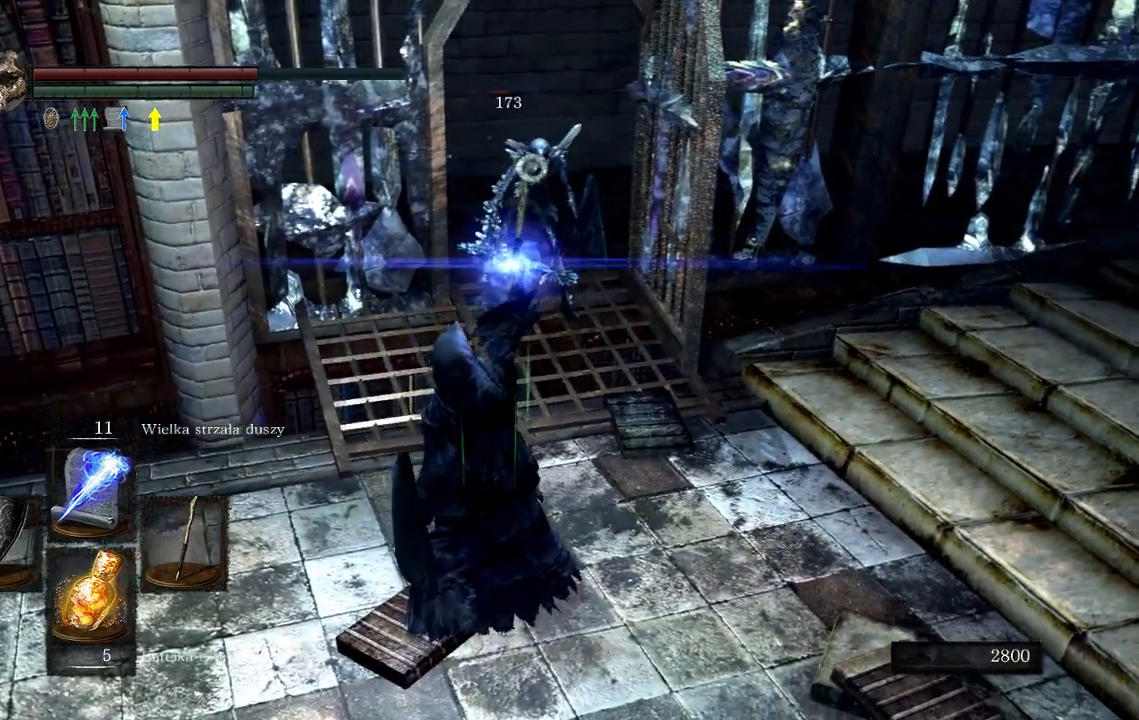
{"buttons": [], "left_stick": "center", "right_stick": "center", "events": []}
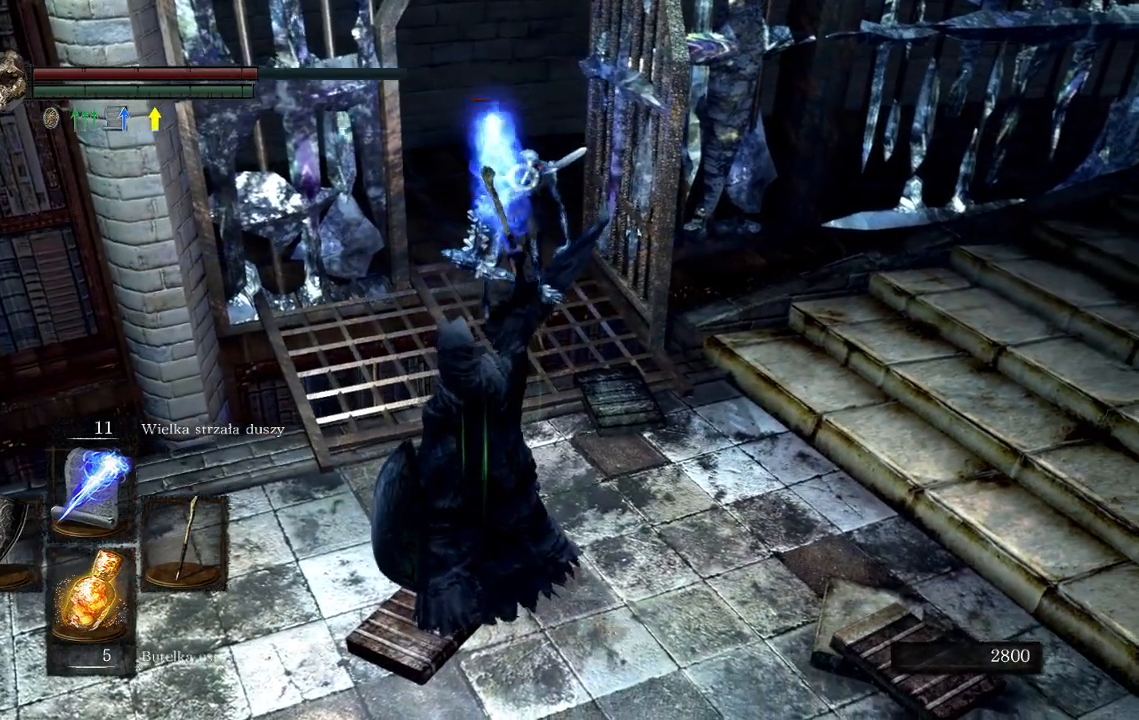
{"buttons": ["R1"], "left_stick": "down", "right_stick": "center", "events": [[300, "left_stick", "down"], [483, "R1", "down"]]}
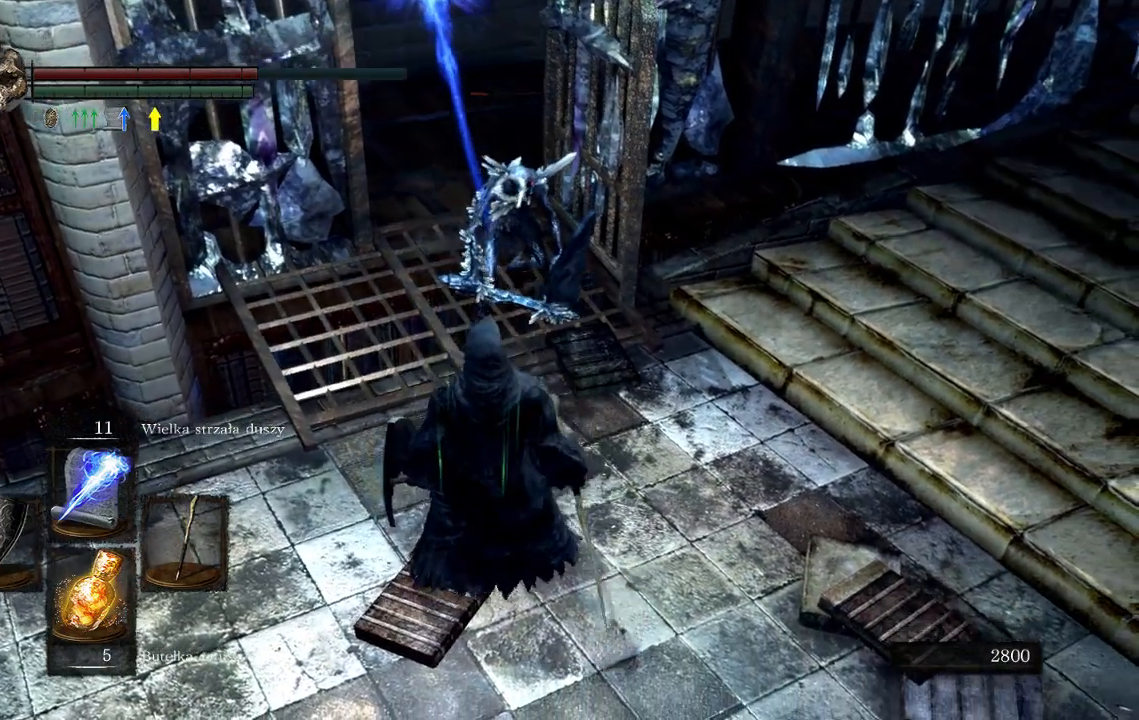
{"buttons": [], "left_stick": "down-left", "right_stick": "center", "events": [[117, "R1", "up"], [117, "left_stick", "down-left"]]}
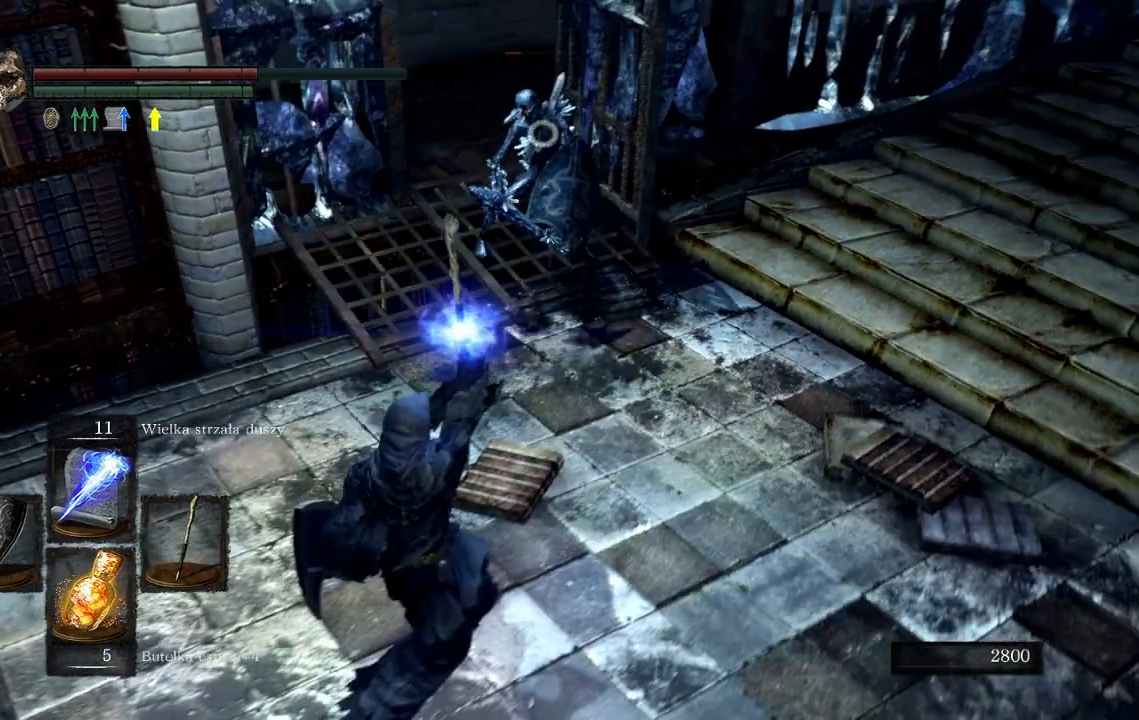
{"buttons": [], "left_stick": "center", "right_stick": "center", "events": [[267, "left_stick", "center"]]}
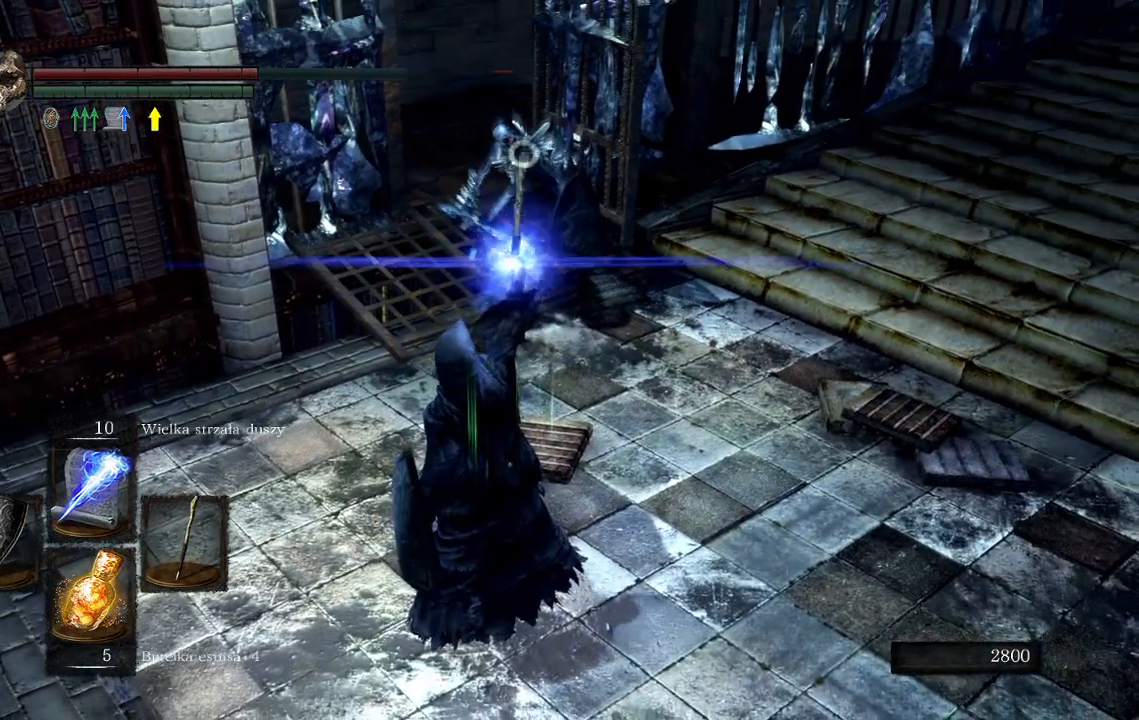
{"buttons": [], "left_stick": "center", "right_stick": "center", "events": [[100, "left_stick", "up"], [350, "left_stick", "center"]]}
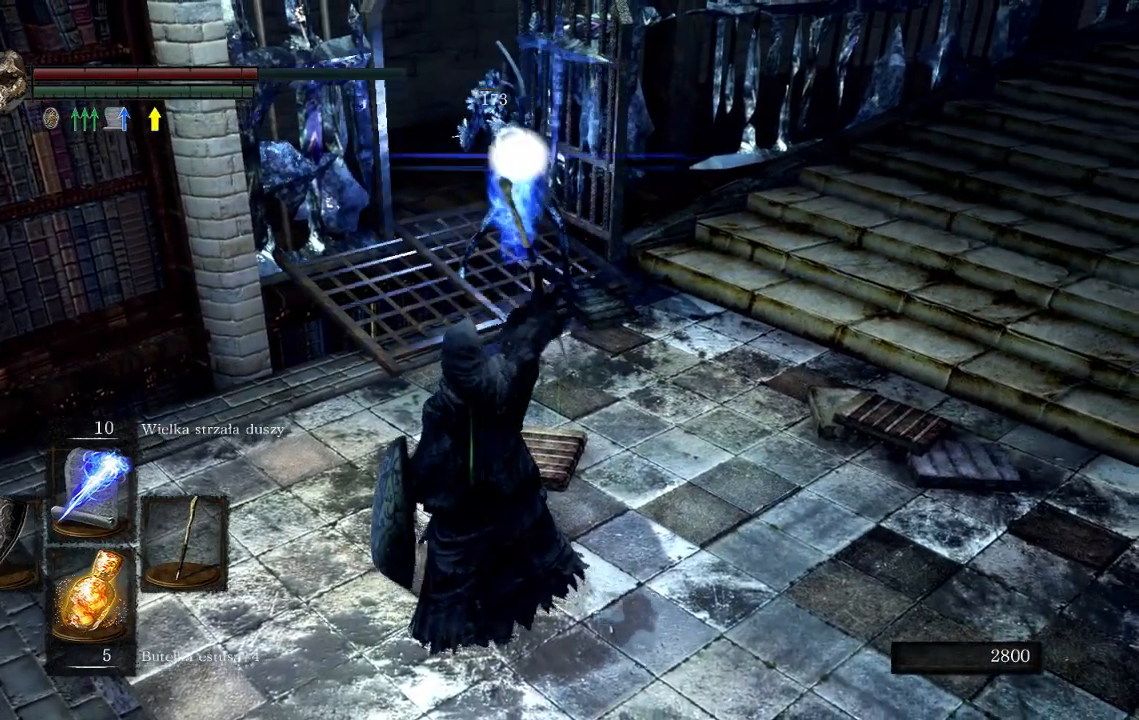
{"buttons": [], "left_stick": "up", "right_stick": "center", "events": [[483, "left_stick", "up"]]}
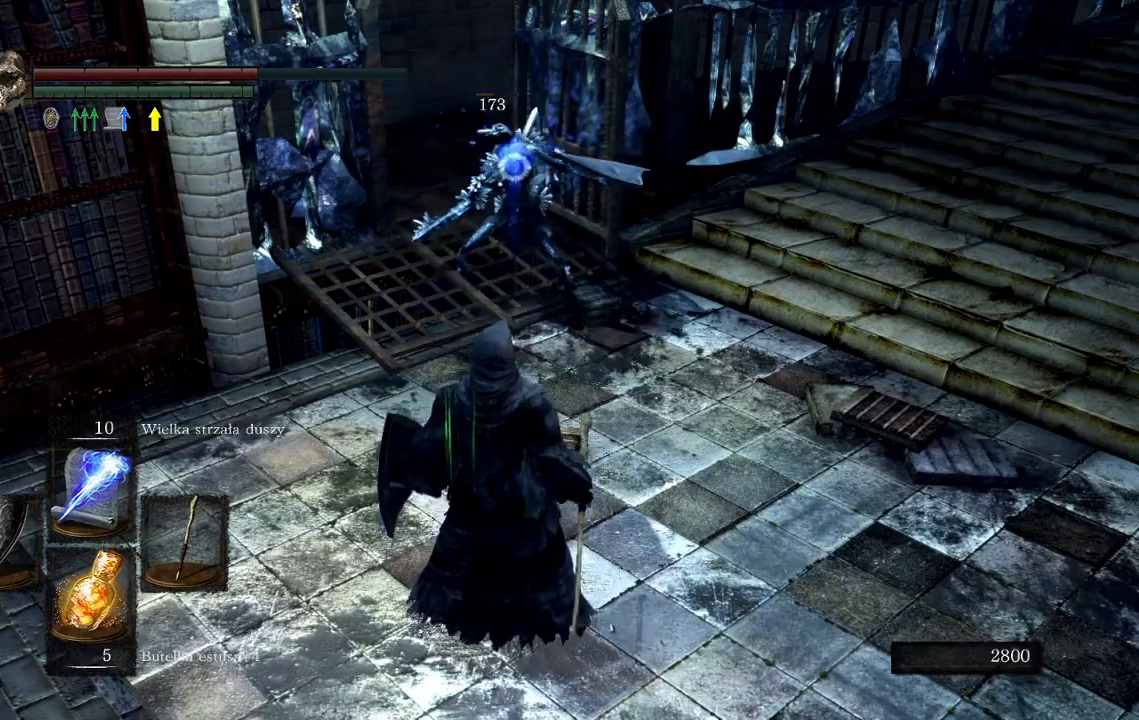
{"buttons": [], "left_stick": "up", "right_stick": "up", "events": [[383, "right_stick", "up"]]}
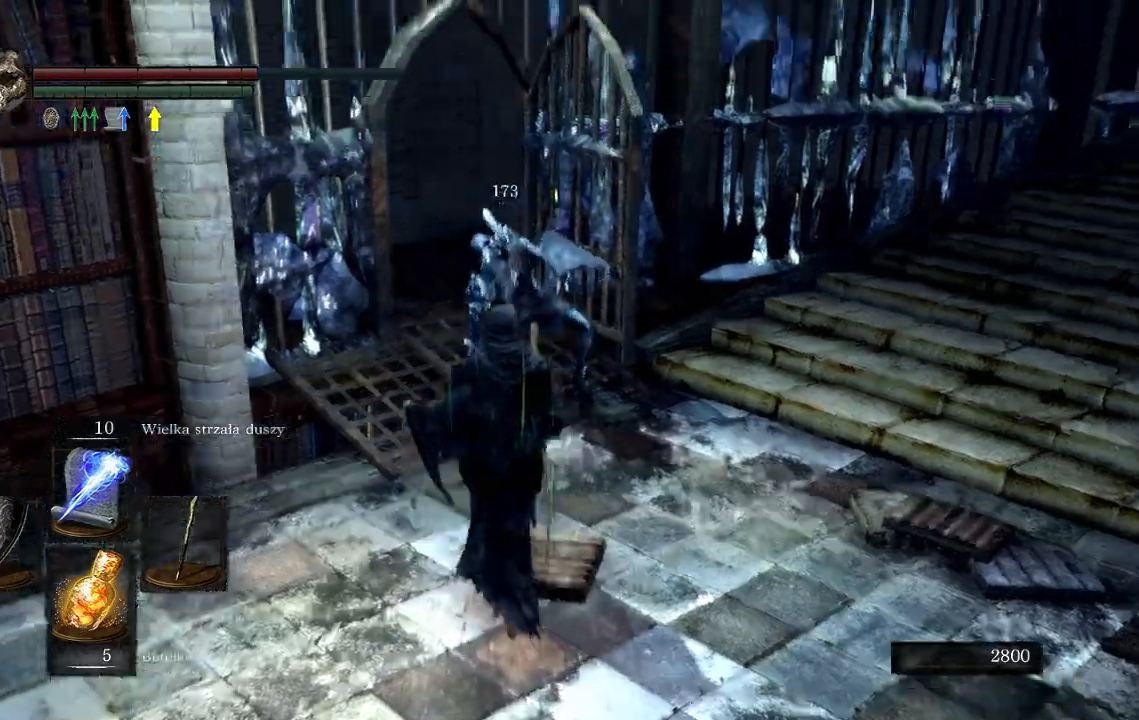
{"buttons": [], "left_stick": "up", "right_stick": "down", "events": [[33, "right_stick", "center"], [450, "right_stick", "down"]]}
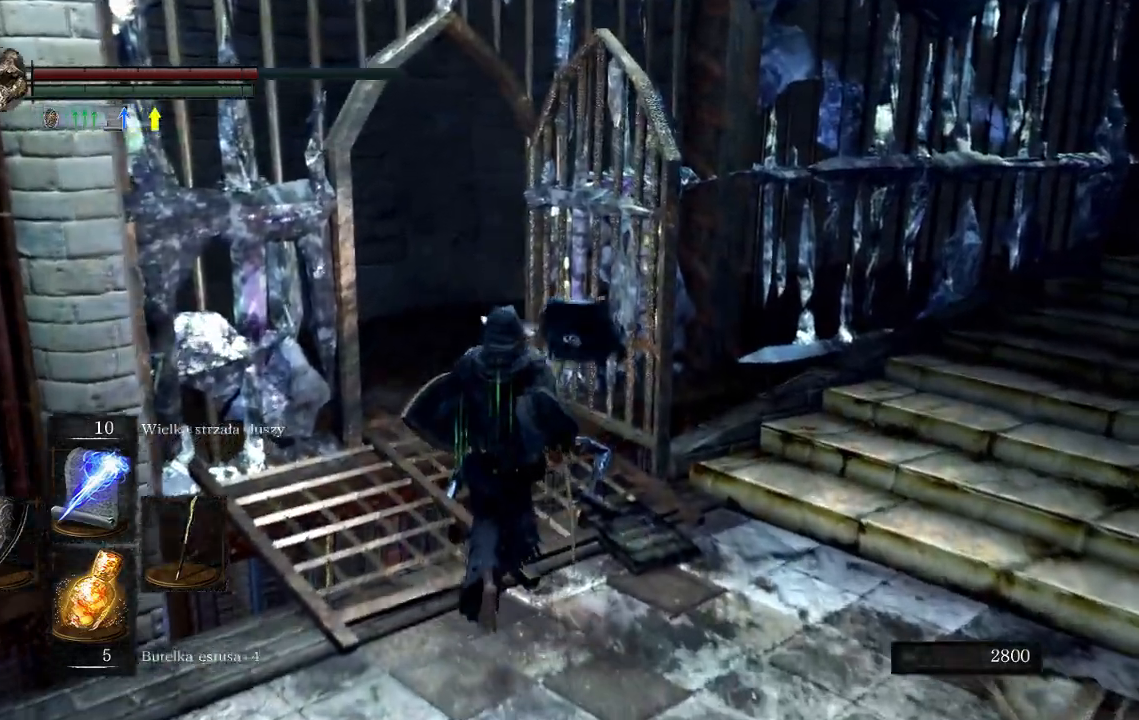
{"buttons": [], "left_stick": "up", "right_stick": "right", "events": [[100, "right_stick", "center"], [333, "right_stick", "right"]]}
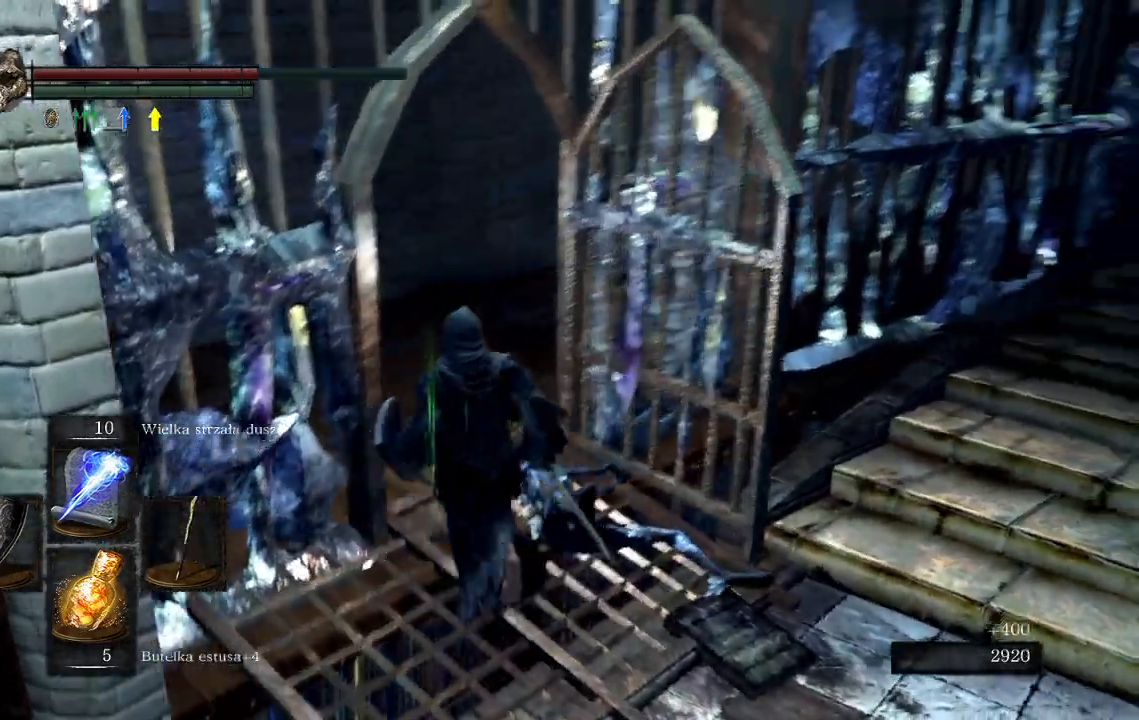
{"buttons": [], "left_stick": "up-left", "right_stick": "down-right"}
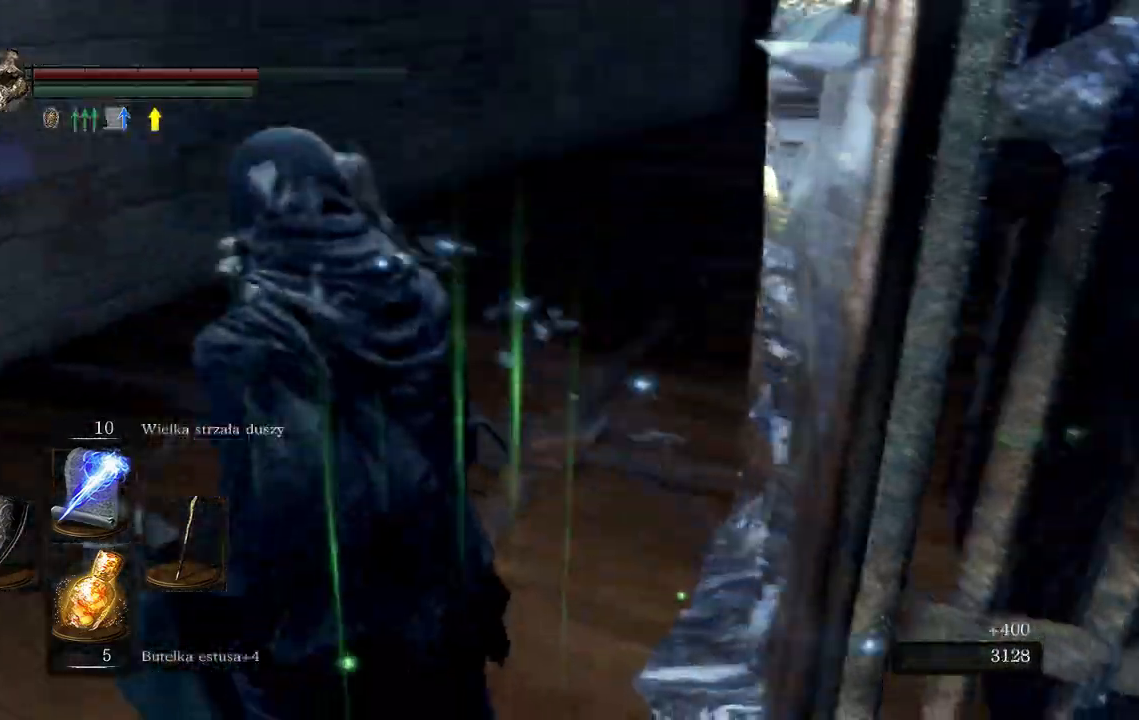
{"buttons": [], "left_stick": "center", "right_stick": "up-right", "events": [[217, "right_stick", "center"], [300, "left_stick", "center"], [417, "right_stick", "up-right"]]}
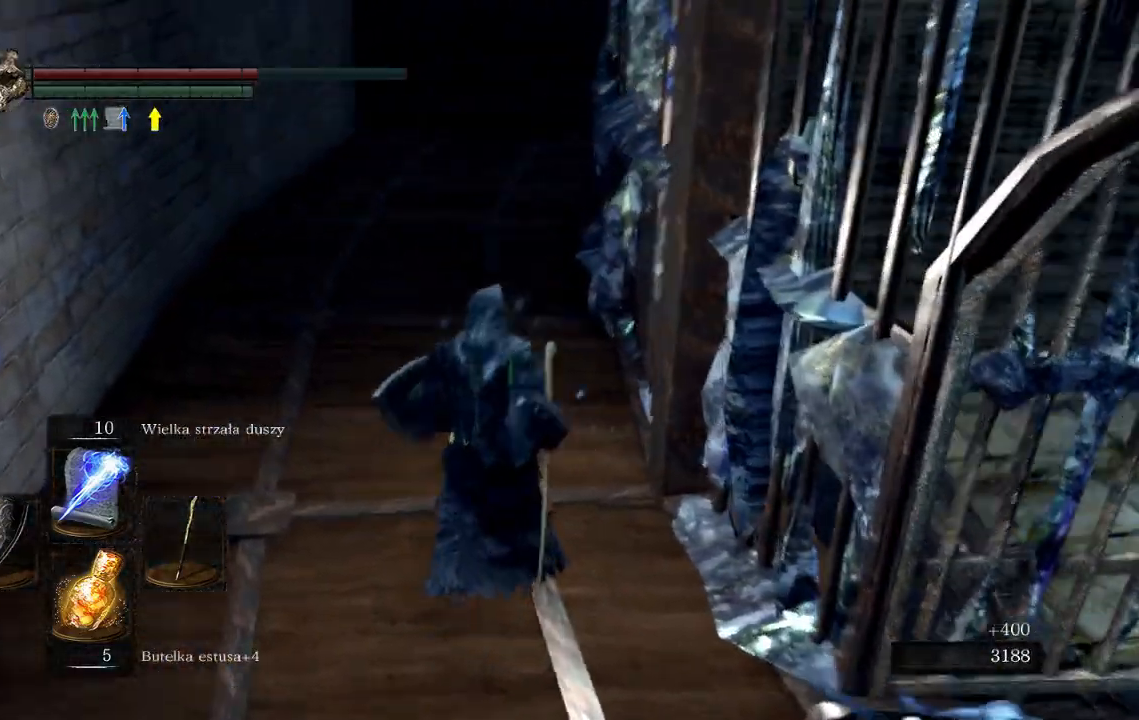
{"buttons": [], "left_stick": "up-left", "right_stick": "right", "events": [[17, "left_stick", "up"], [33, "L2", "down"], [83, "L2", "up"], [100, "right_stick", "center"], [150, "left_stick", "up-left"], [400, "right_stick", "right"]]}
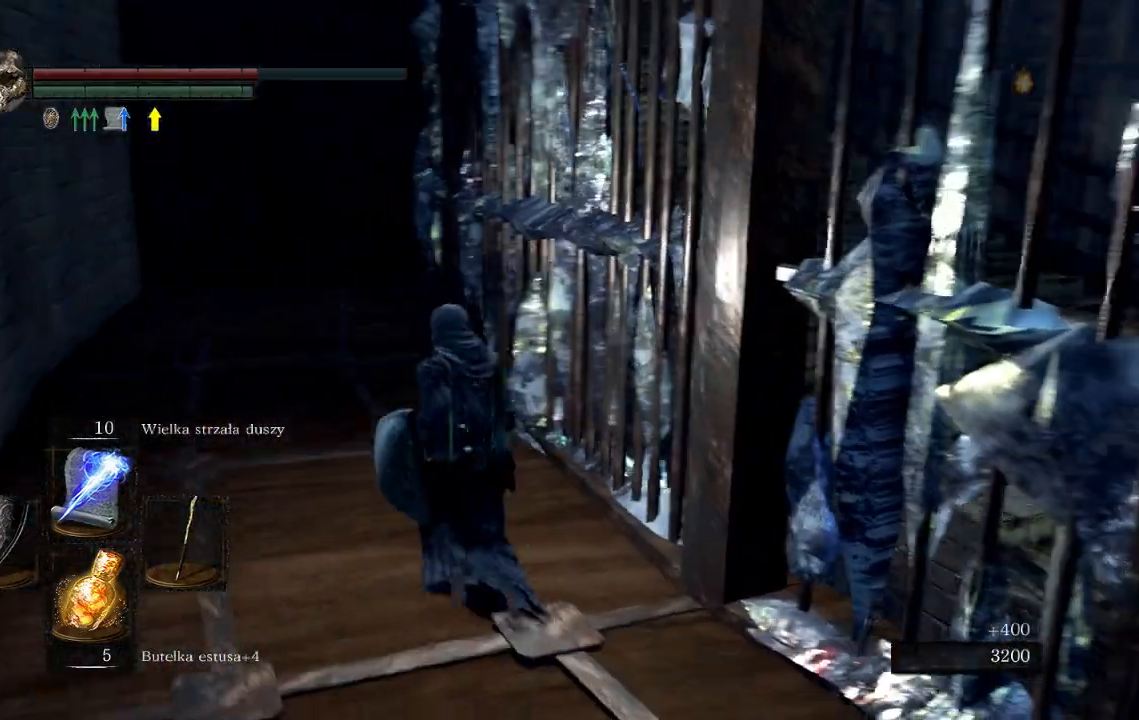
{"buttons": [], "left_stick": "up-left", "right_stick": "center", "events": [[233, "right_stick", "center"]]}
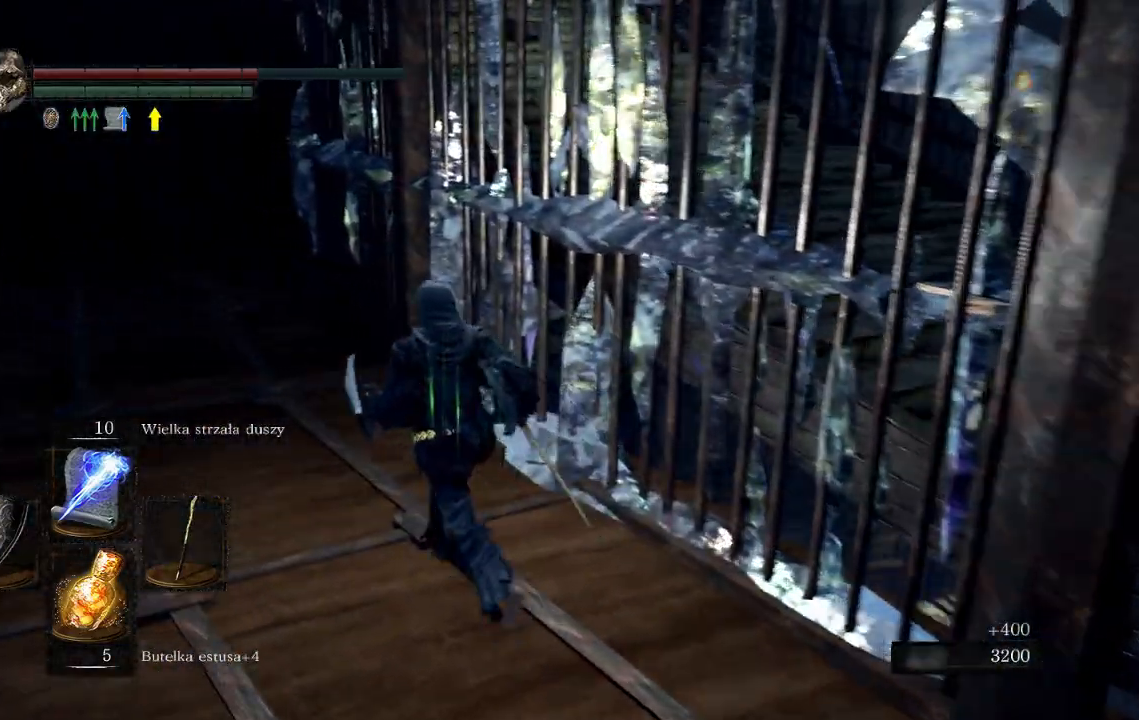
{"buttons": [], "left_stick": "right", "right_stick": "right", "events": [[167, "right_stick", "right"], [417, "left_stick", "center"], [483, "left_stick", "right"]]}
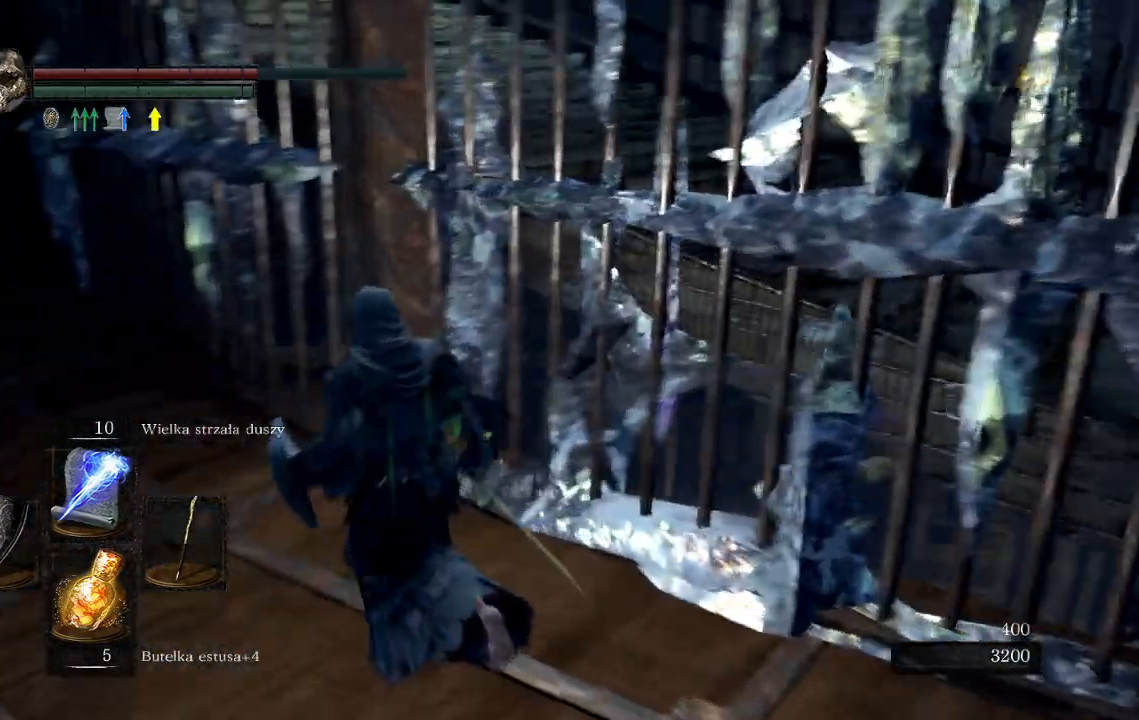
{"buttons": [], "left_stick": "up-right", "right_stick": "right", "events": [[383, "left_stick", "up-right"]]}
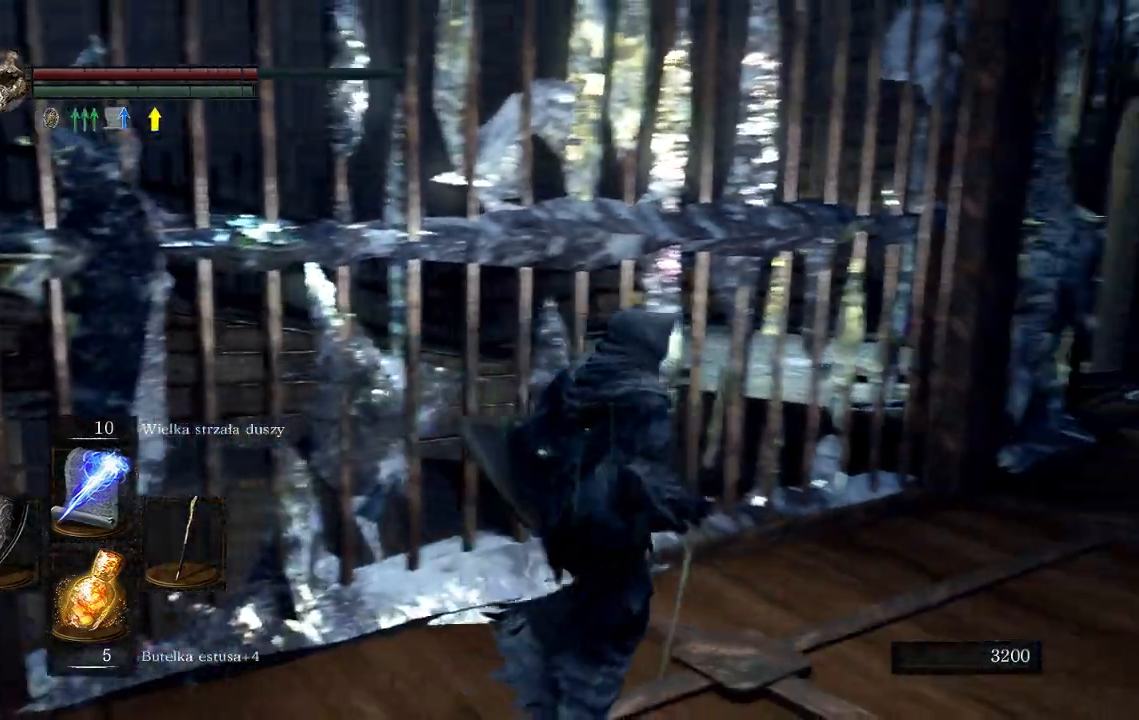
{"buttons": [], "left_stick": "up-right", "right_stick": "center"}
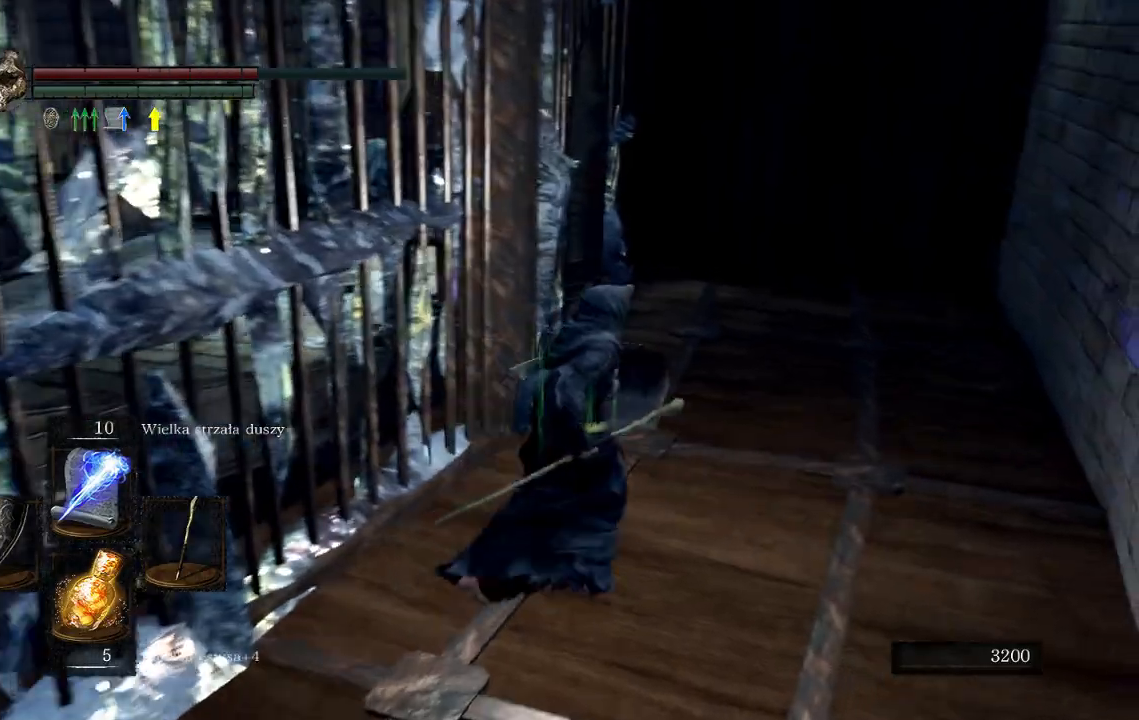
{"buttons": [], "left_stick": "up-right", "right_stick": "center", "events": []}
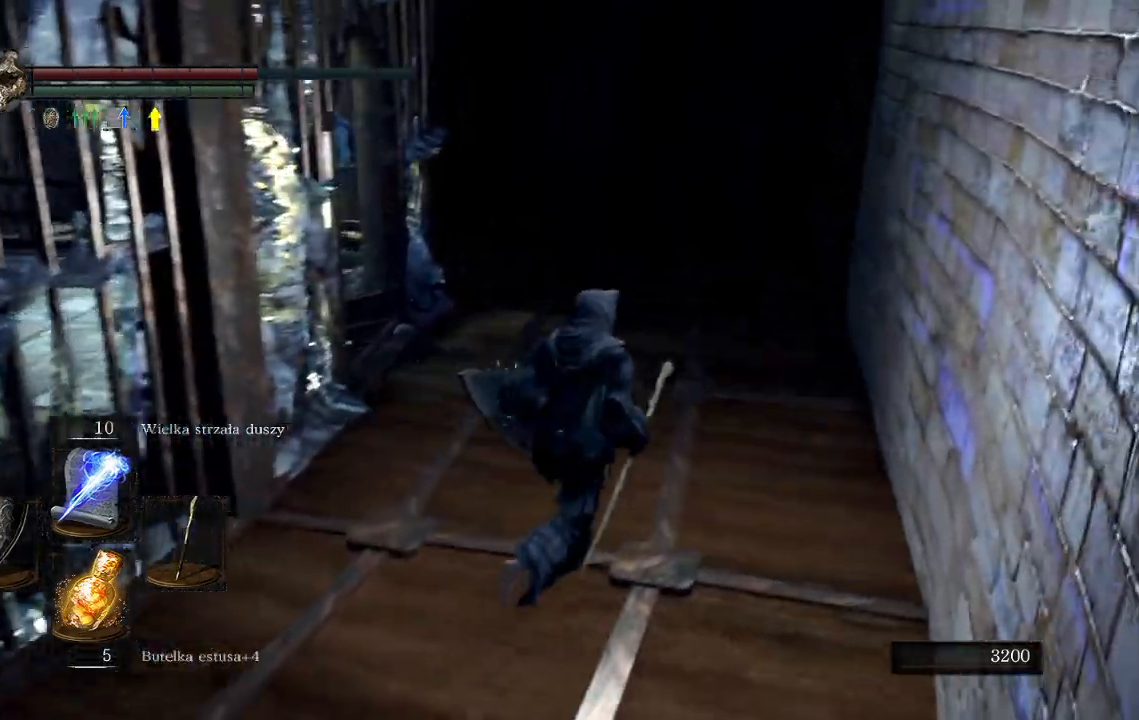
{"buttons": [], "left_stick": "up", "right_stick": "left"}
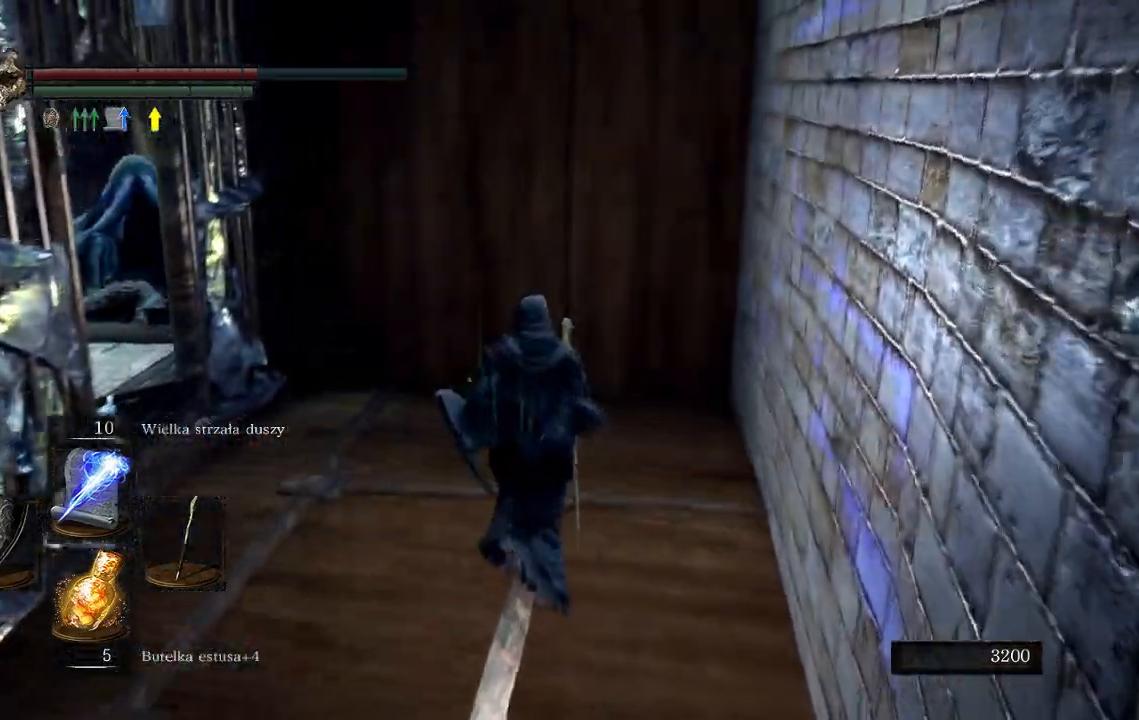
{"buttons": [], "left_stick": "up-left", "right_stick": "center"}